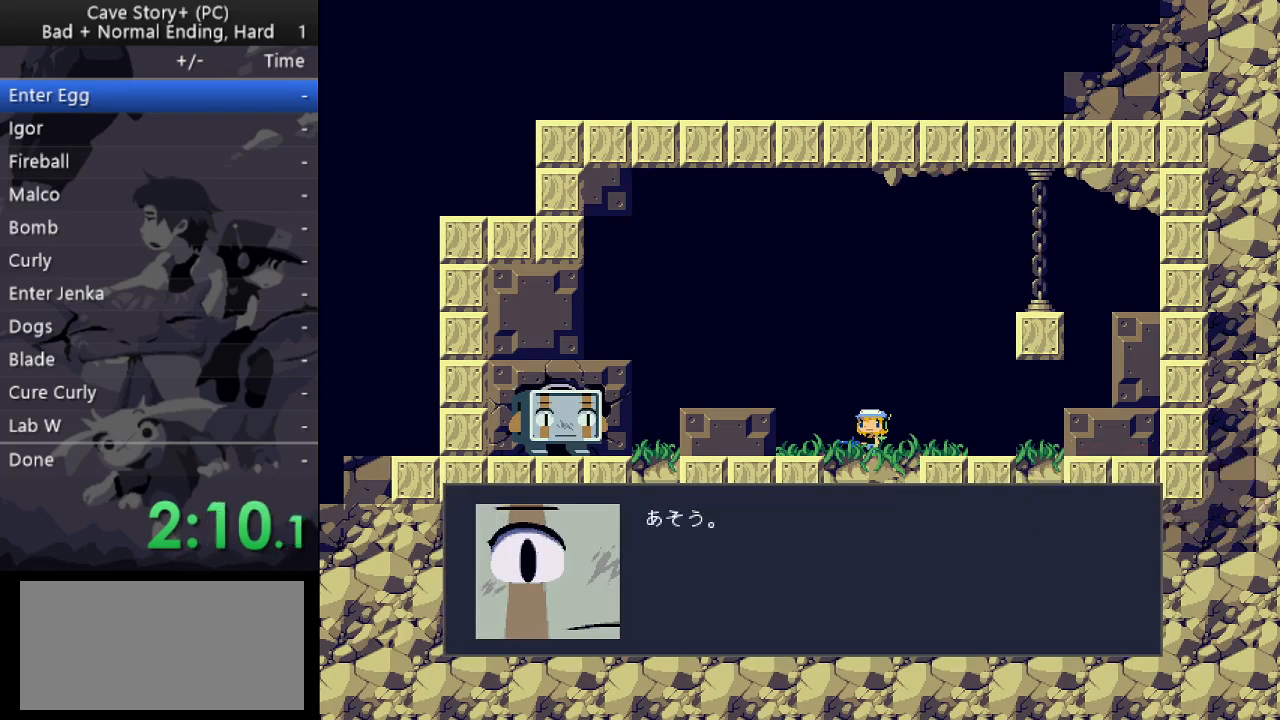
Gameplay with keyboard; each line is a JSON object with the keys held at the frame after it. "events" lists presses ("down") and releases ("up") of "a", "down", "left", "q", "right", "s", "up", "w", "x" and "z" between this image and that frame as [ms after this image, input, new state], when the widget could be followed in between. No other keys are recorded. Mouse input is not recorded.
{"keys": ["left", "z"], "events": [[17, "x", "down"], [67, "x", "up"], [117, "x", "down"], [167, "left", "down"], [167, "x", "up"], [300, "x", "down"], [400, "x", "up"]]}
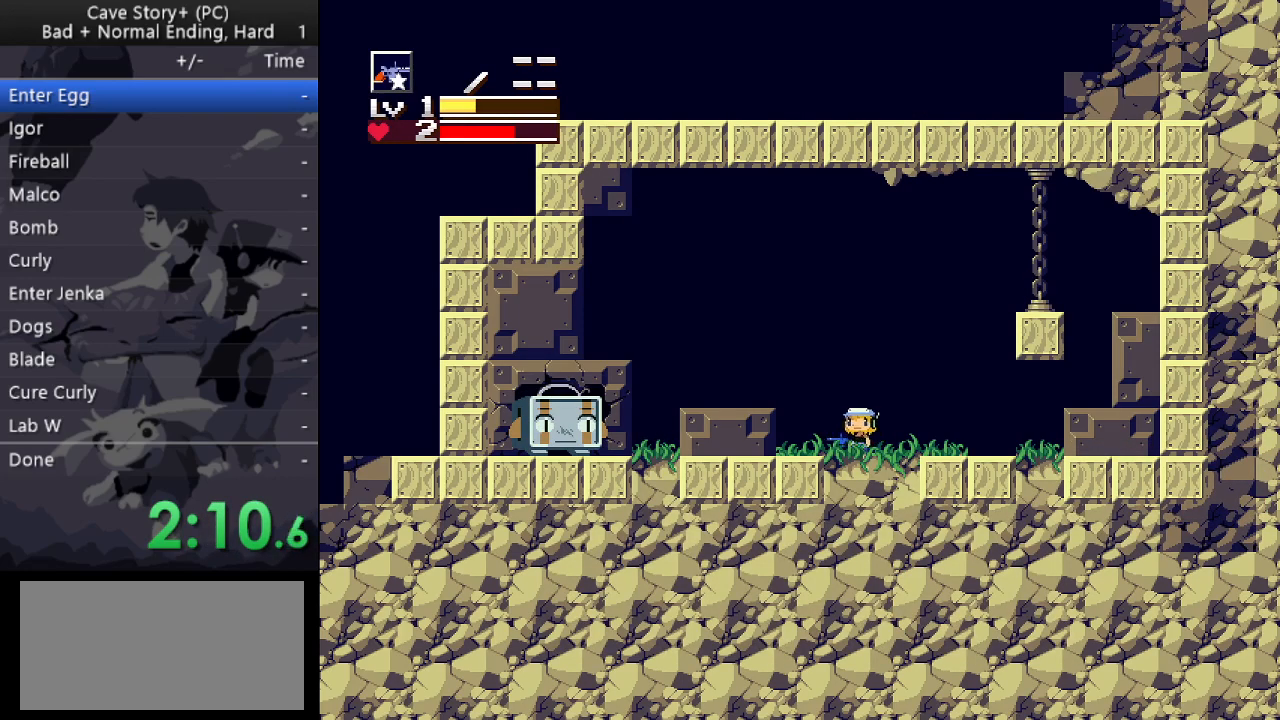
{"keys": ["down", "left", "z"], "events": [[33, "x", "down"], [83, "x", "up"], [133, "z", "up"], [217, "down", "down"], [217, "z", "down"]]}
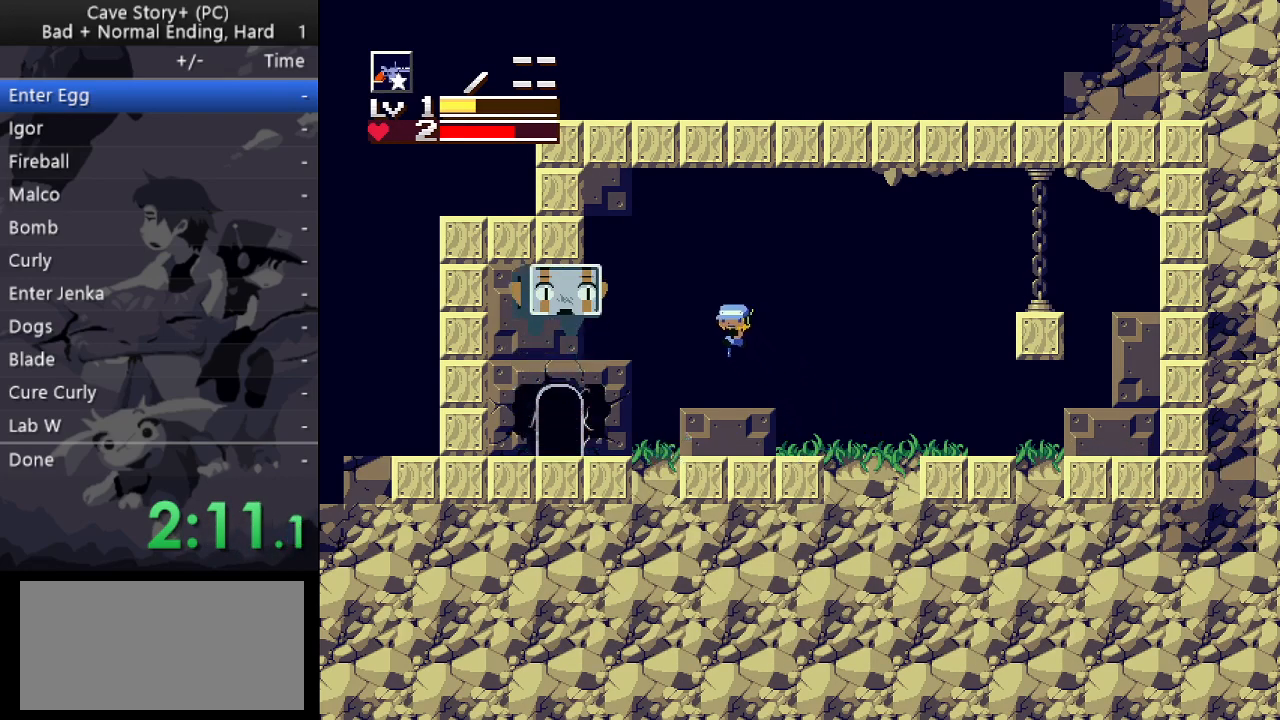
{"keys": ["left"], "events": [[50, "x", "down"], [50, "z", "up"], [100, "x", "up"], [150, "x", "down"], [233, "x", "up"], [433, "down", "up"]]}
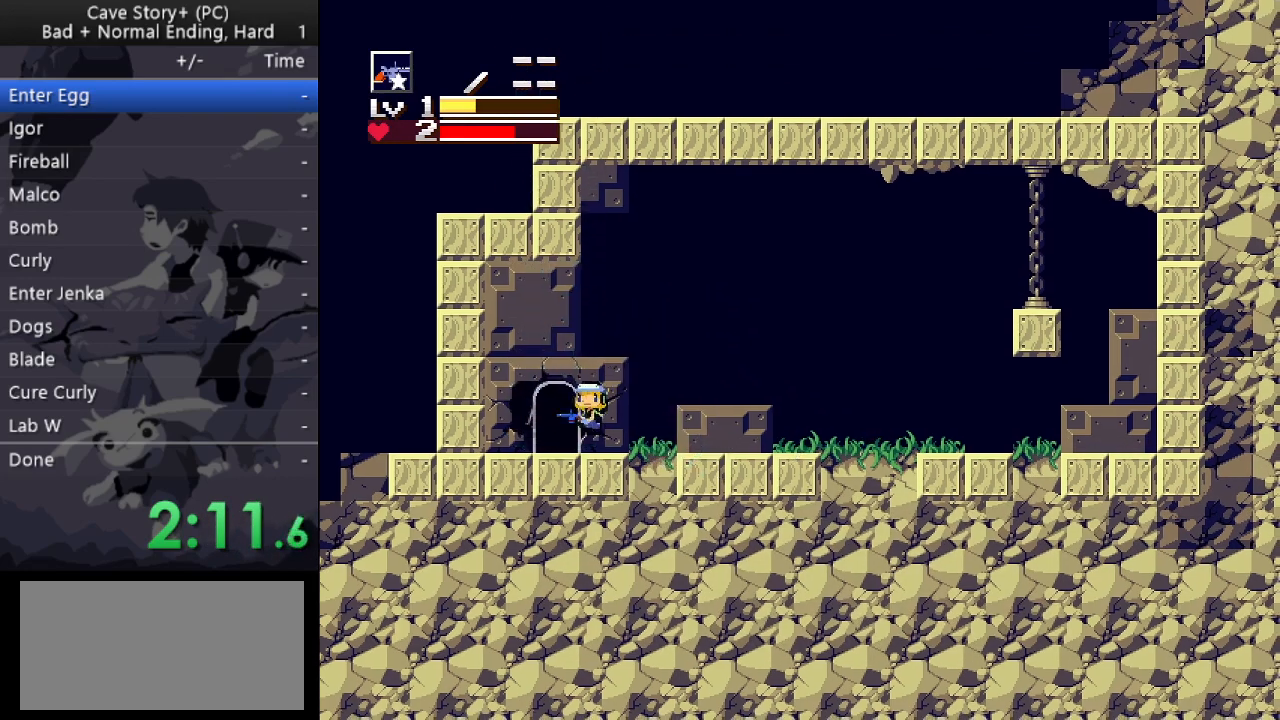
{"keys": ["left"], "events": [[67, "left", "up"], [117, "down", "down"], [350, "left", "down"], [383, "down", "up"]]}
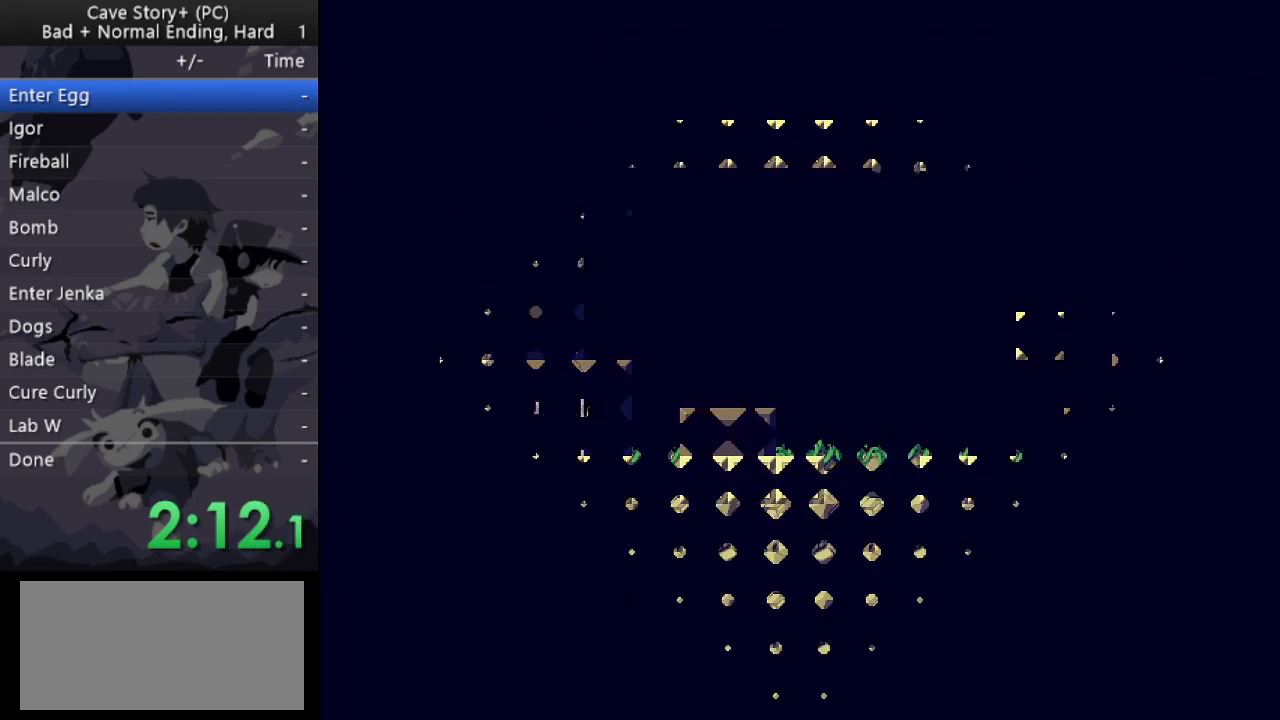
{"keys": ["left"], "events": []}
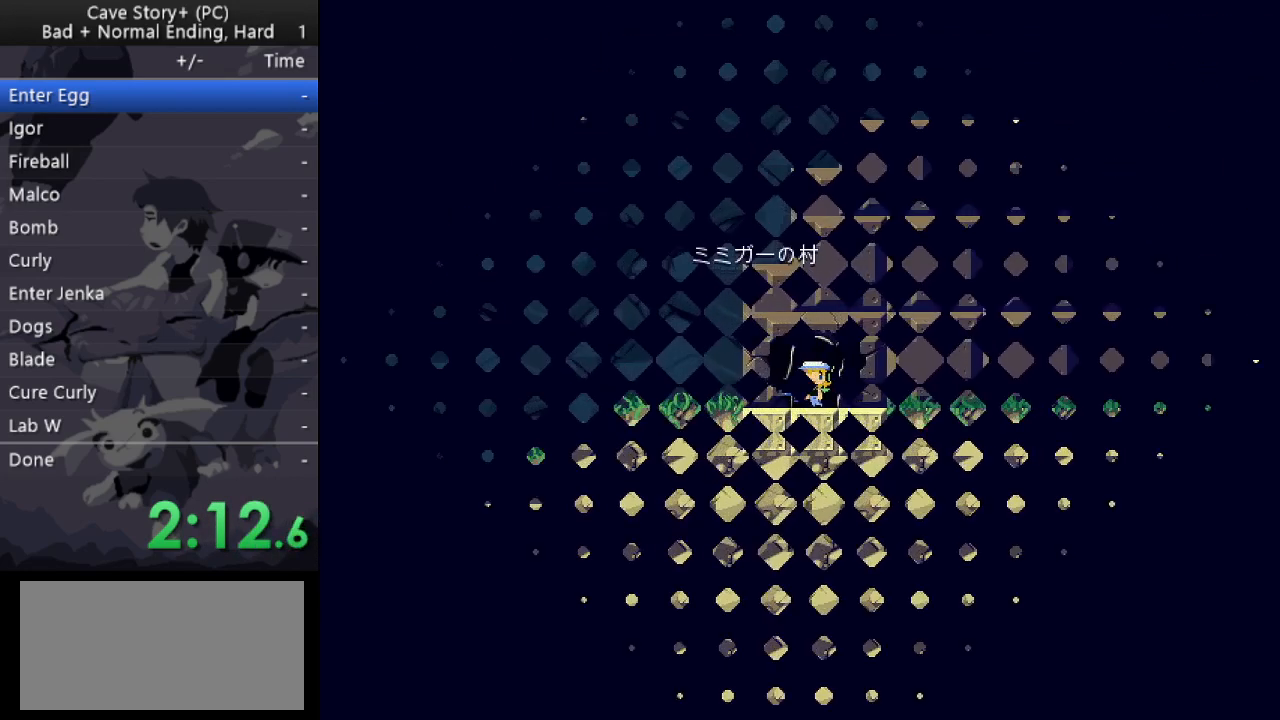
{"keys": ["left"], "events": []}
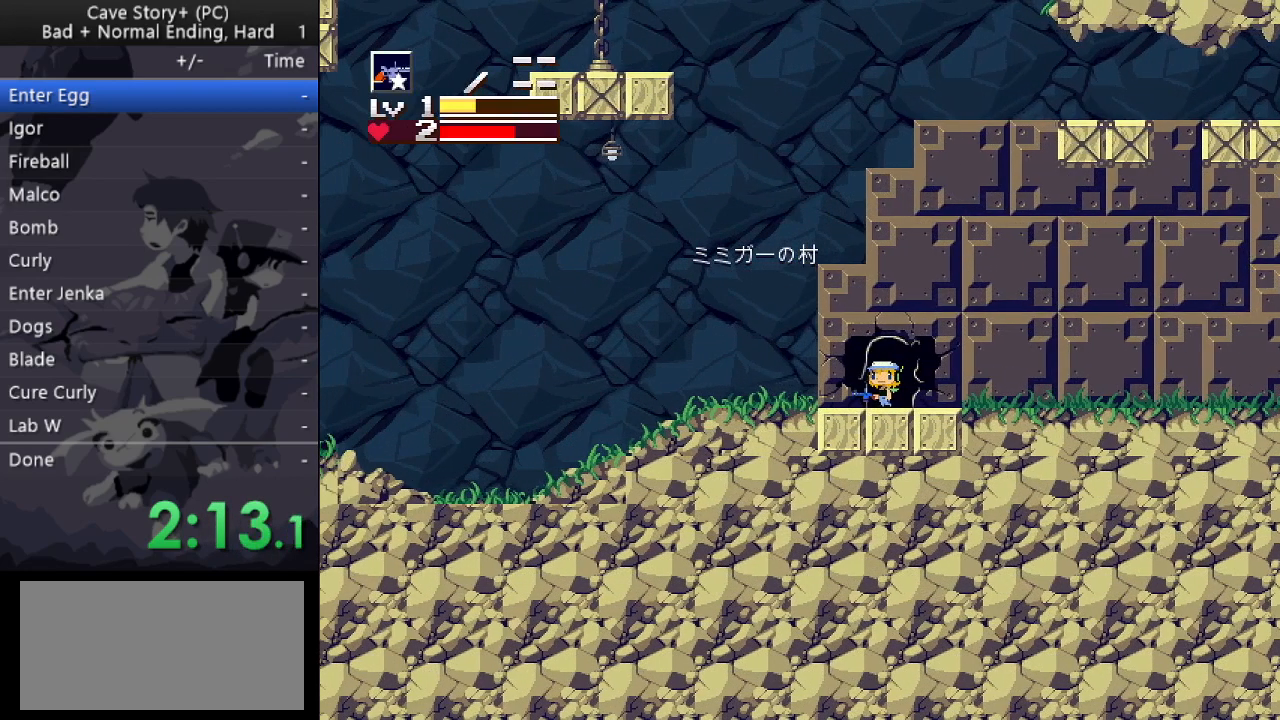
{"keys": ["left", "up", "z"], "events": [[250, "z", "down"], [450, "up", "down"]]}
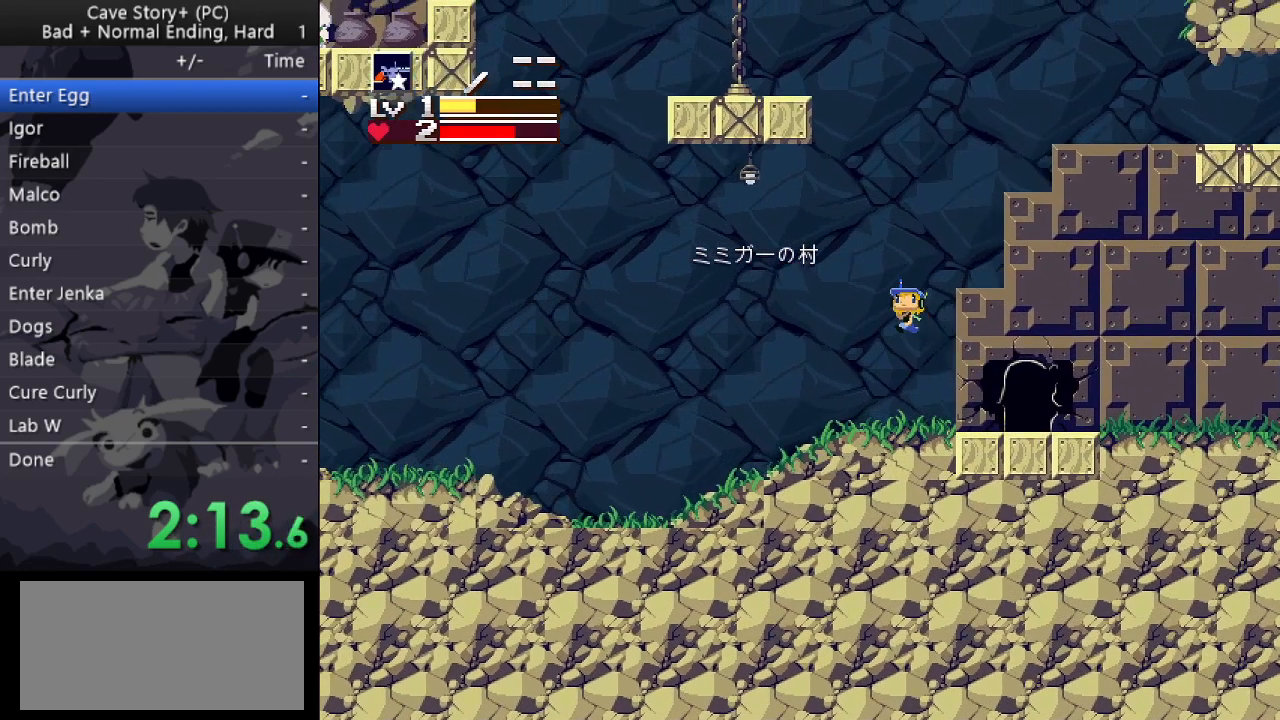
{"keys": ["left", "up", "z"], "events": [[450, "x", "down"], [500, "x", "up"]]}
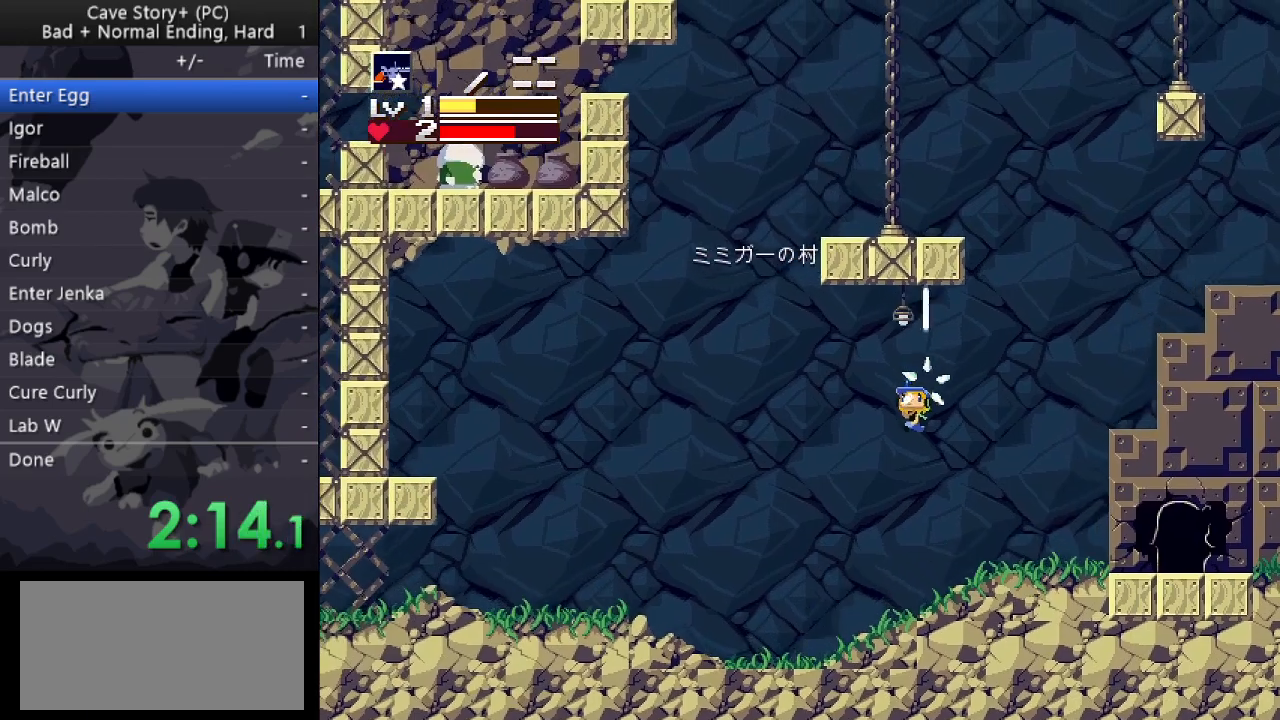
{"keys": ["left"], "events": [[50, "x", "down"], [100, "x", "up"], [150, "x", "down"], [200, "x", "up"], [233, "x", "down"], [333, "up", "up"], [333, "x", "up"], [333, "z", "up"]]}
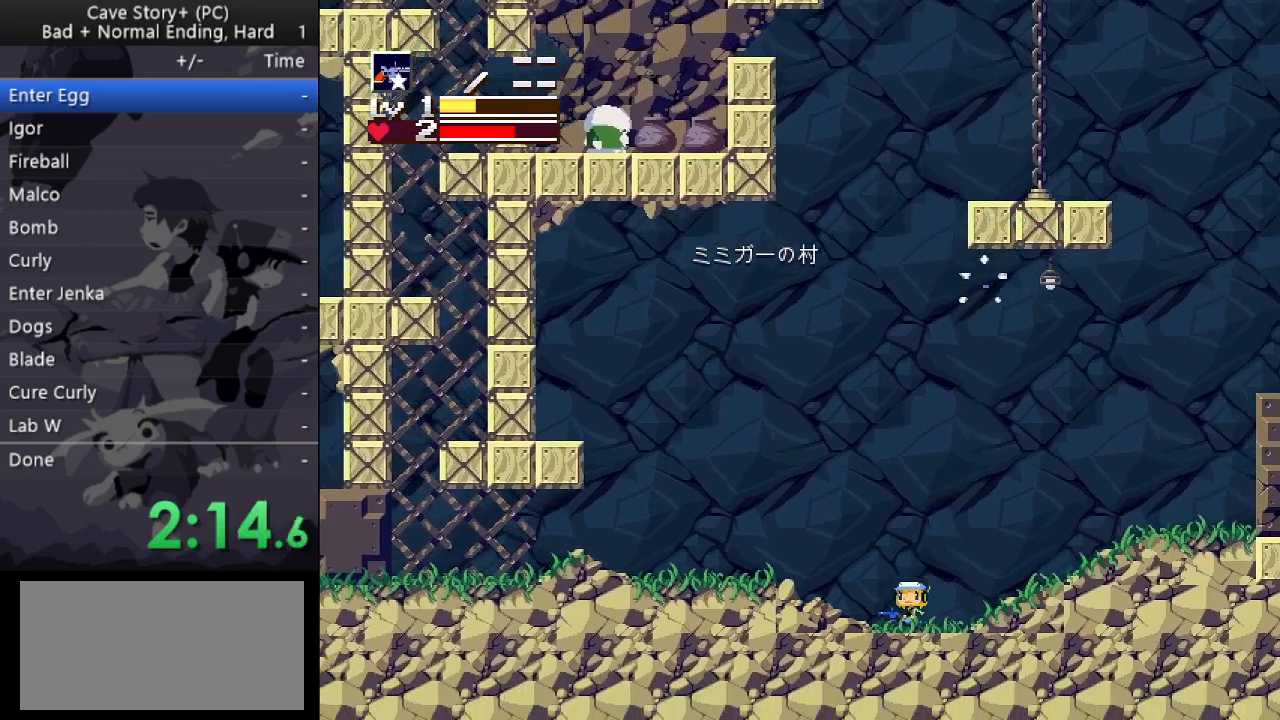
{"keys": ["down", "left", "z"], "events": [[67, "down", "down"], [117, "z", "down"], [300, "x", "down"], [350, "x", "up"], [400, "x", "down"], [433, "x", "up"]]}
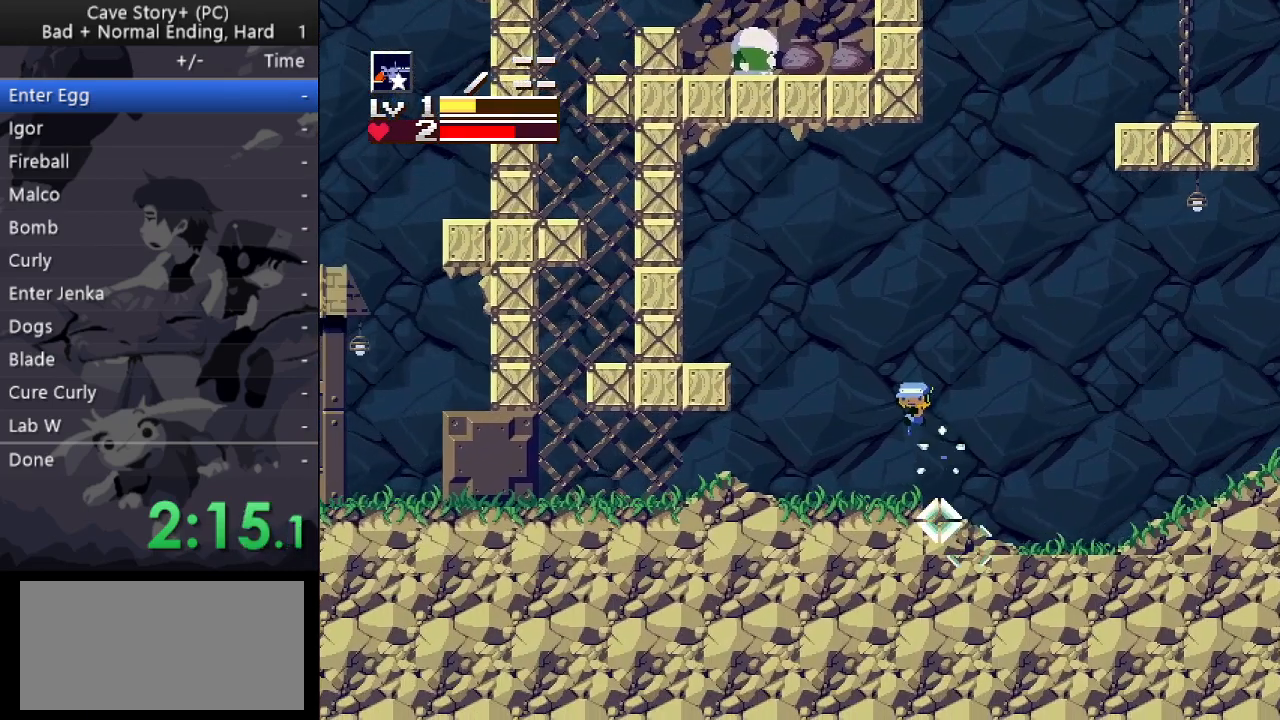
{"keys": ["left"], "events": [[33, "x", "down"], [183, "x", "up"], [267, "down", "up"], [267, "z", "up"]]}
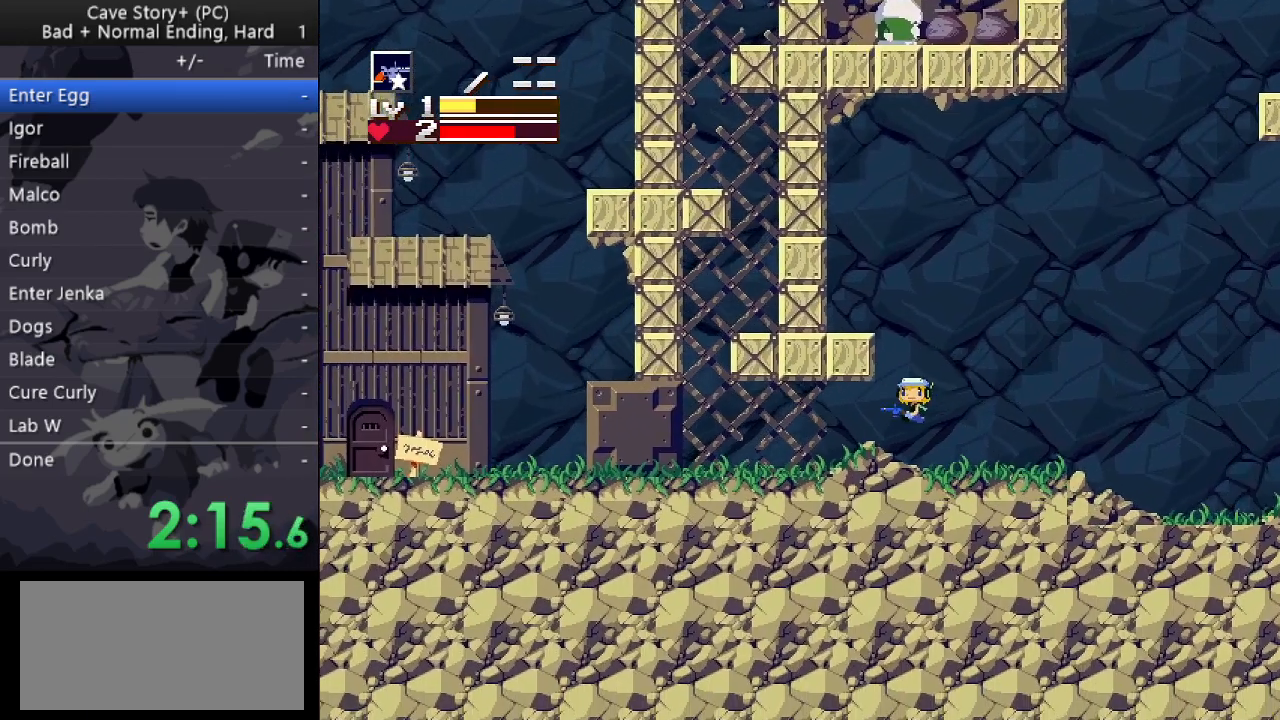
{"keys": ["left"], "events": [[150, "z", "down"], [200, "z", "up"]]}
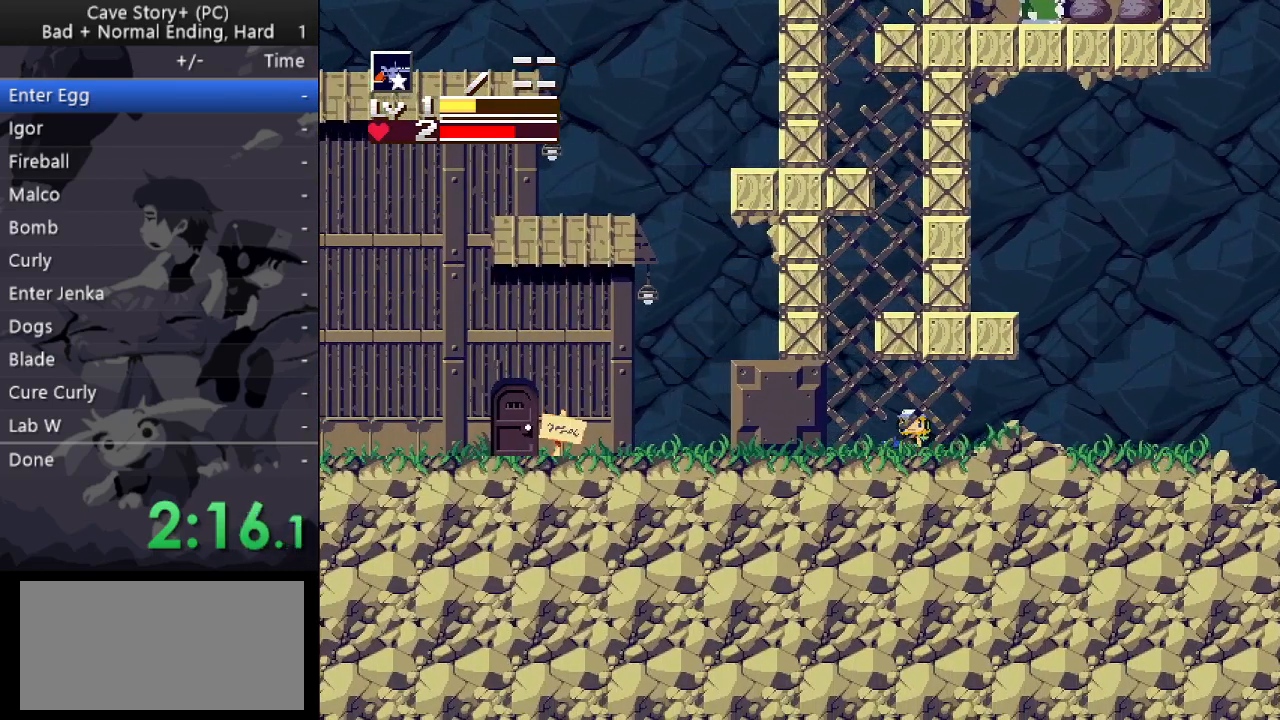
{"keys": ["right", "z"], "events": [[167, "left", "up"], [167, "right", "down"], [200, "z", "down"]]}
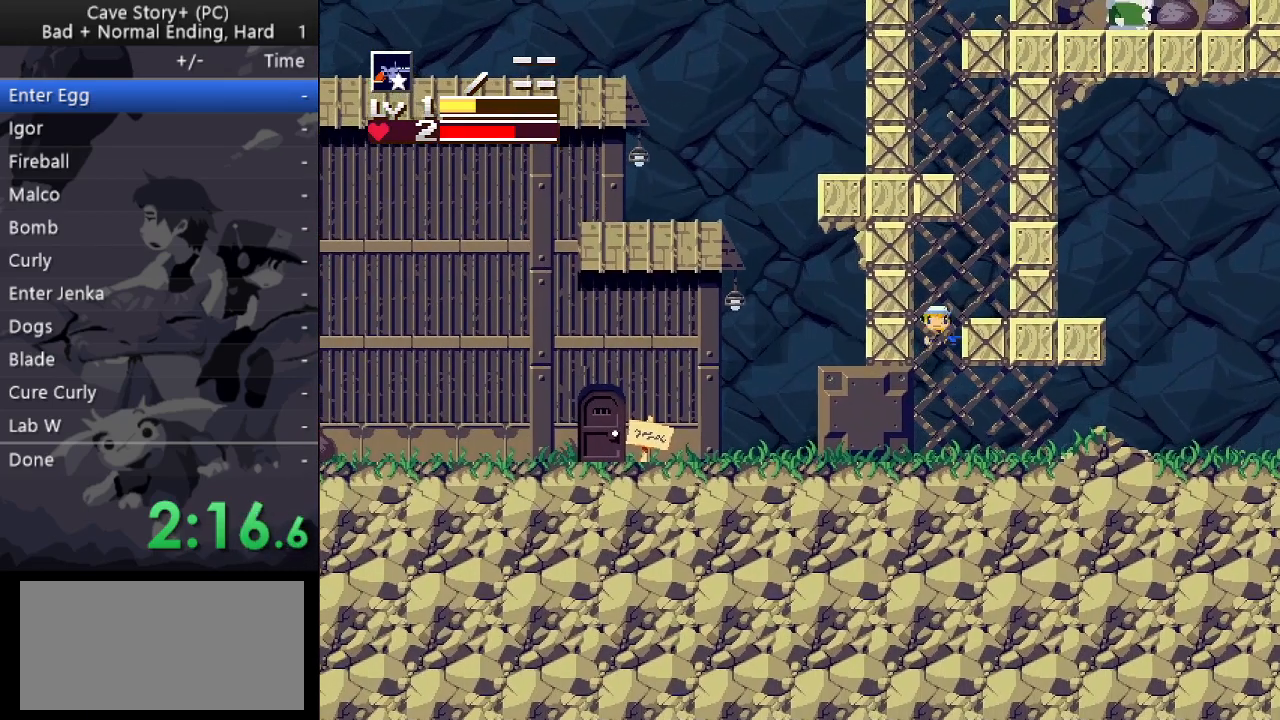
{"keys": ["left", "z"], "events": [[167, "z", "up"], [217, "right", "up"], [317, "left", "down"], [317, "z", "down"]]}
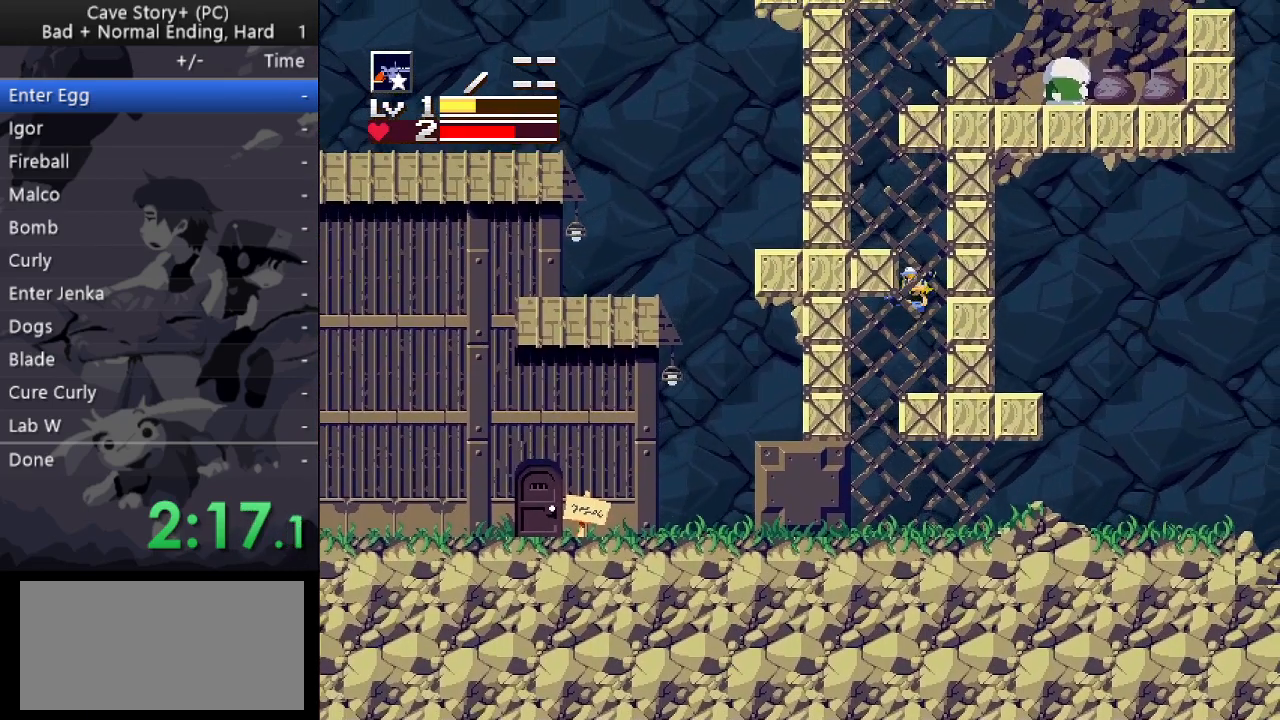
{"keys": ["right", "z"], "events": [[283, "z", "up"], [333, "left", "up"], [433, "z", "down"], [467, "right", "down"]]}
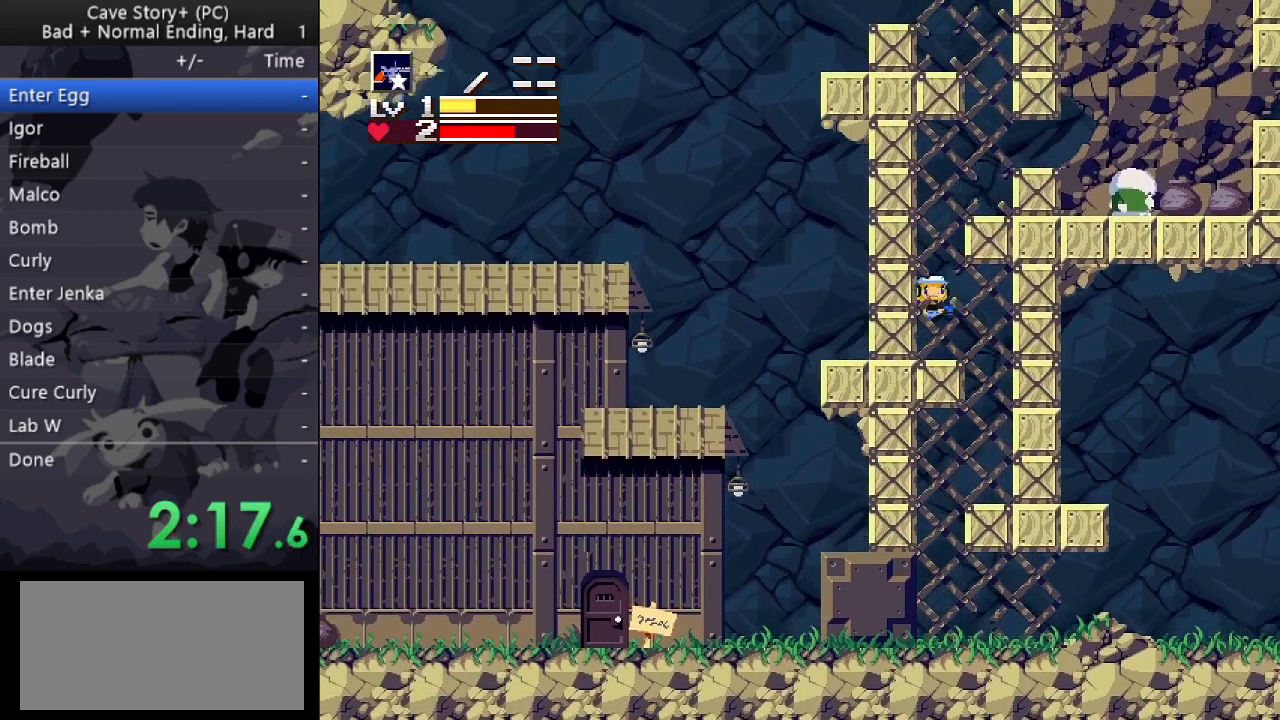
{"keys": [], "events": [[400, "right", "up"], [400, "z", "up"]]}
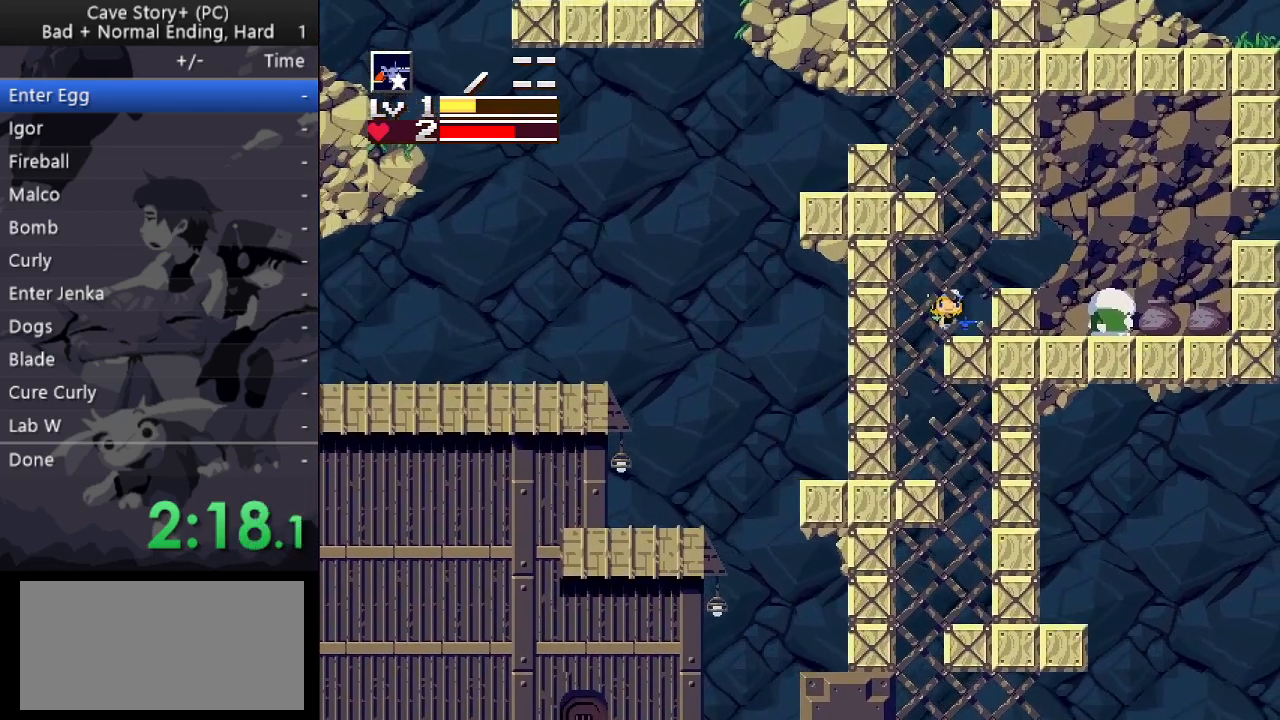
{"keys": ["left"], "events": [[33, "z", "down"], [133, "left", "down"], [500, "z", "up"]]}
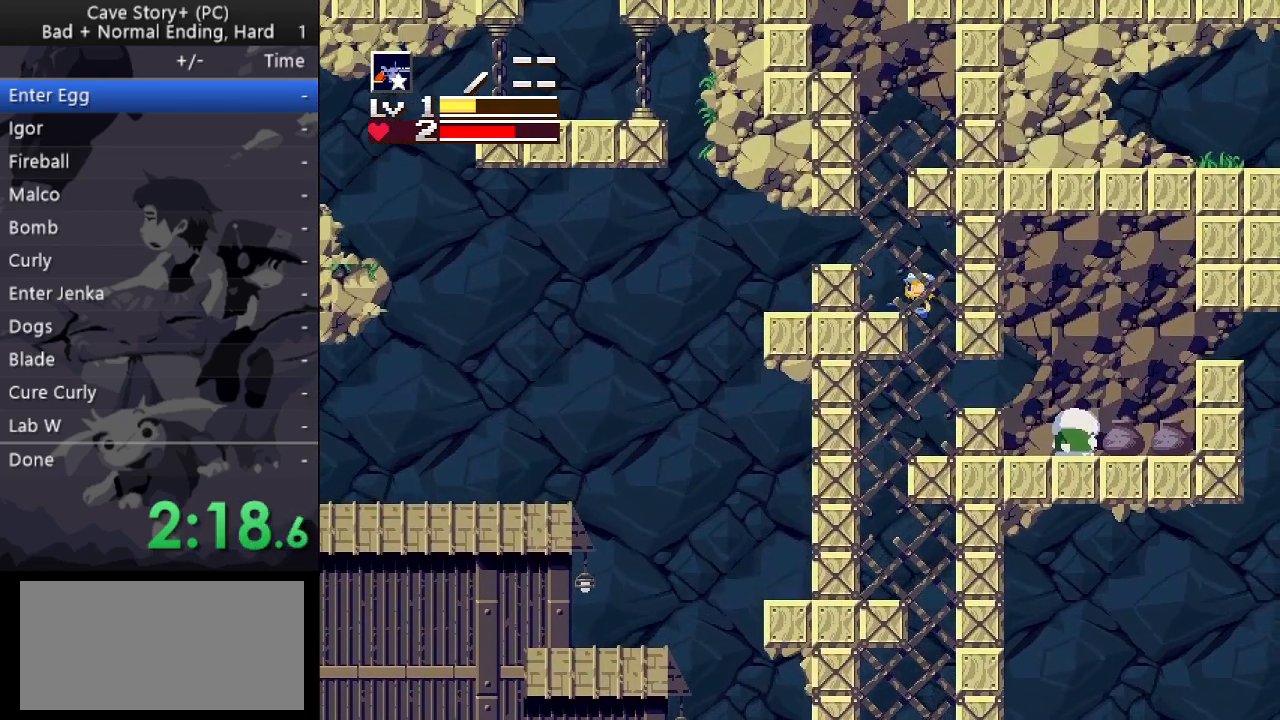
{"keys": ["right", "z"], "events": [[50, "left", "up"], [150, "z", "down"], [233, "right", "down"]]}
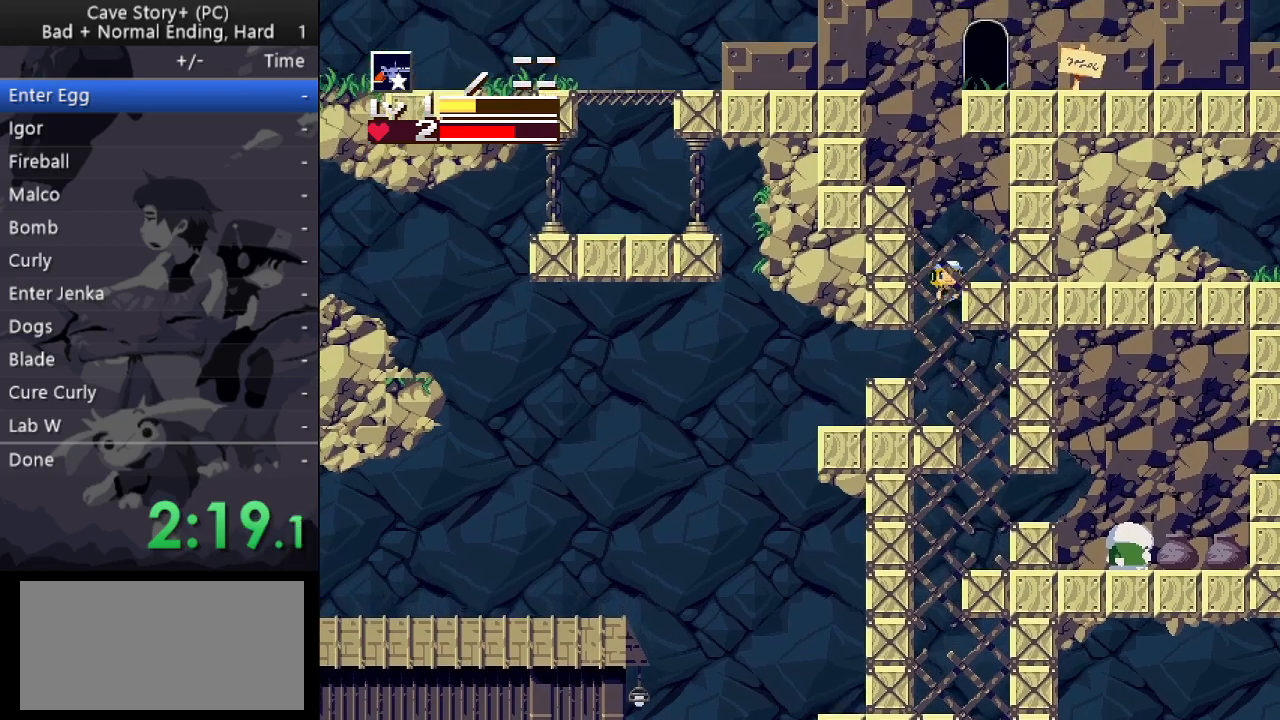
{"keys": ["left", "z"], "events": [[167, "z", "up"], [200, "left", "down"], [200, "right", "up"], [350, "z", "down"]]}
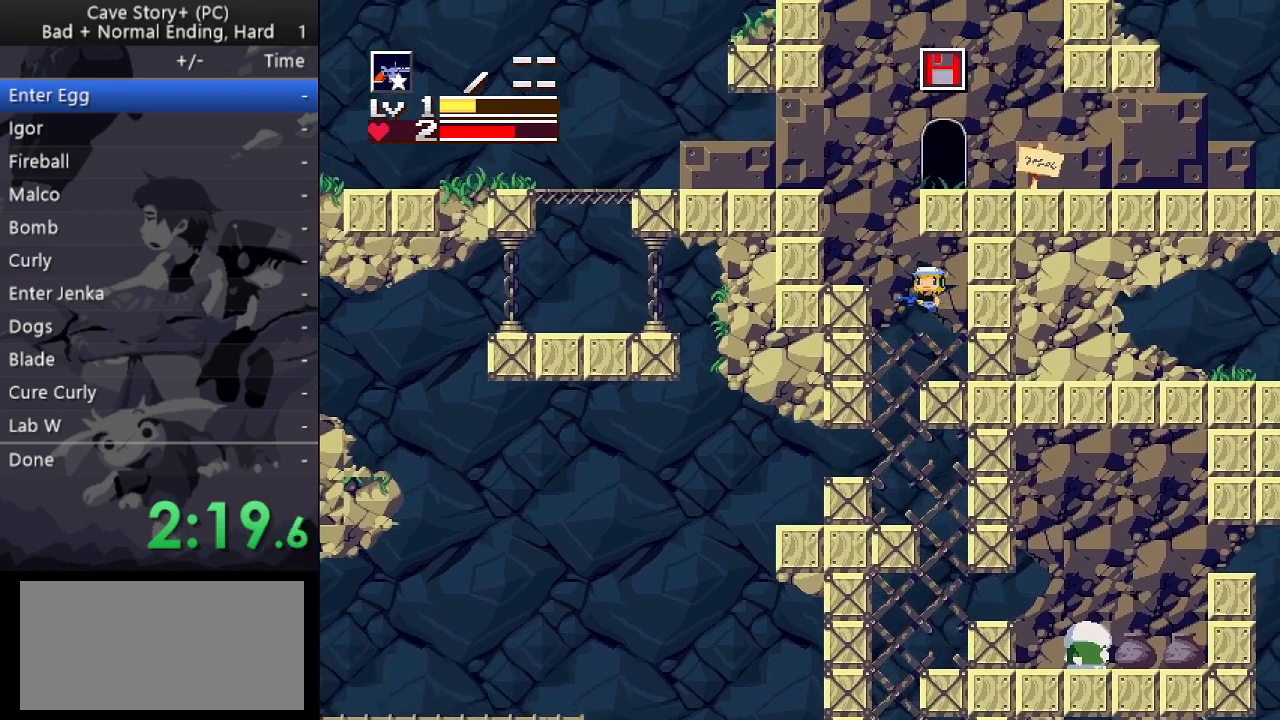
{"keys": ["right", "z"], "events": [[83, "z", "up"], [267, "left", "up"], [317, "right", "down"], [450, "z", "down"]]}
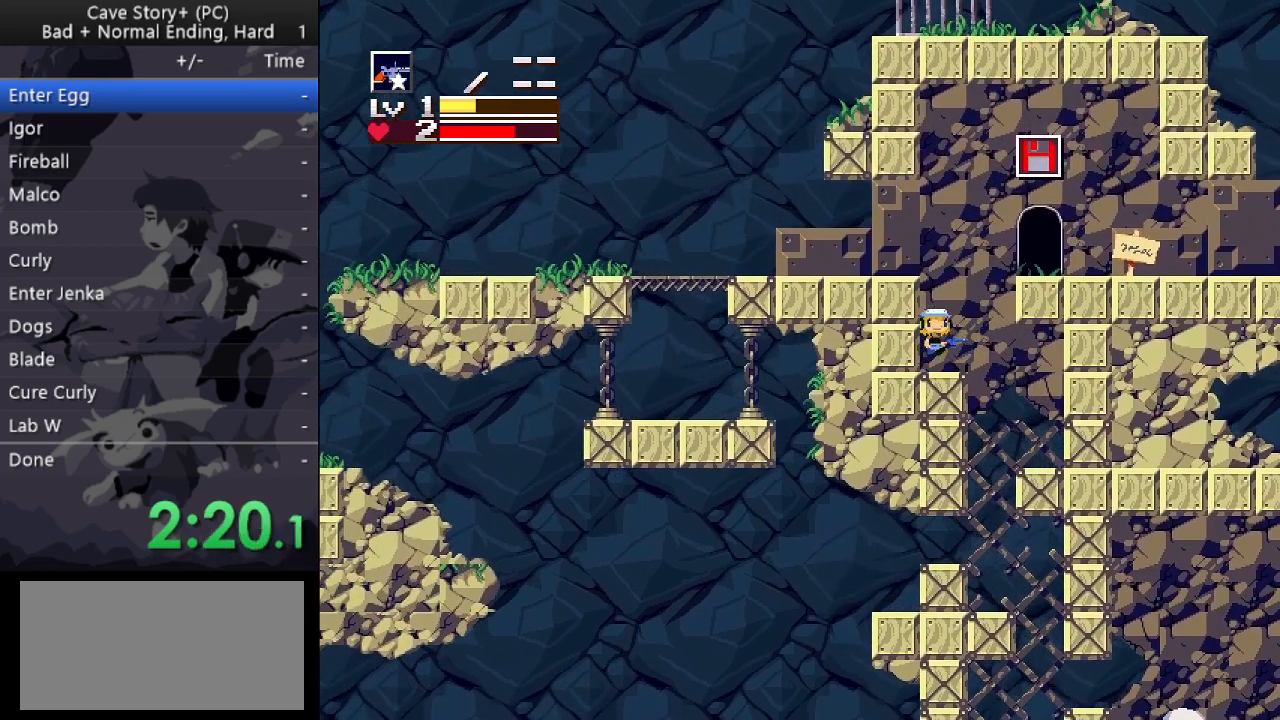
{"keys": ["right", "z"], "events": []}
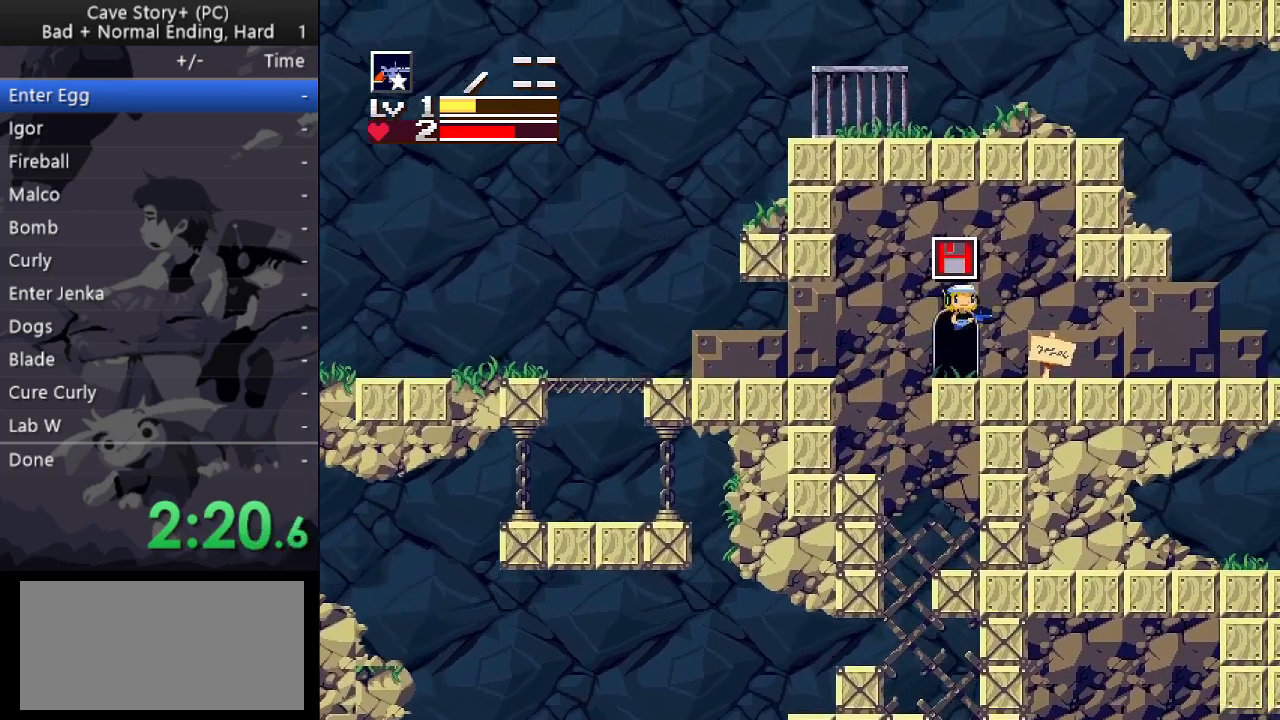
{"keys": ["right", "z"], "events": [[200, "z", "up"], [483, "z", "down"]]}
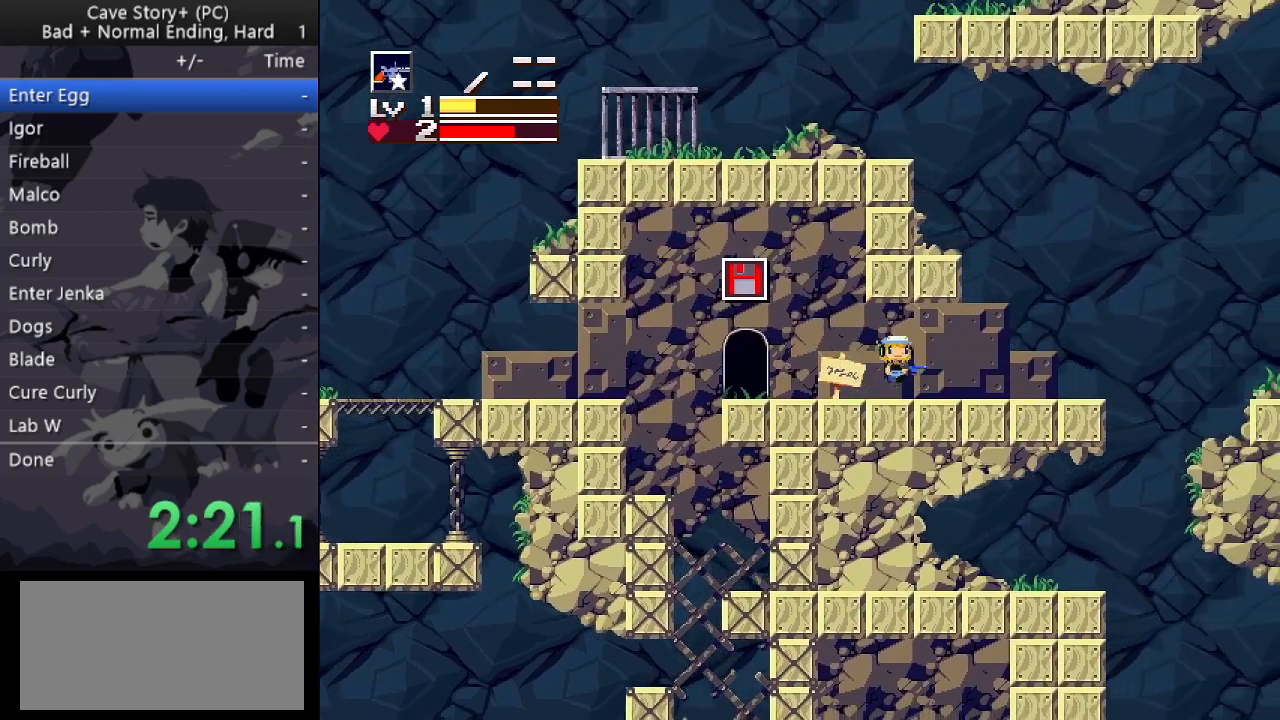
{"keys": ["down", "right", "z"], "events": [[33, "z", "up"], [417, "z", "down"], [450, "down", "down"]]}
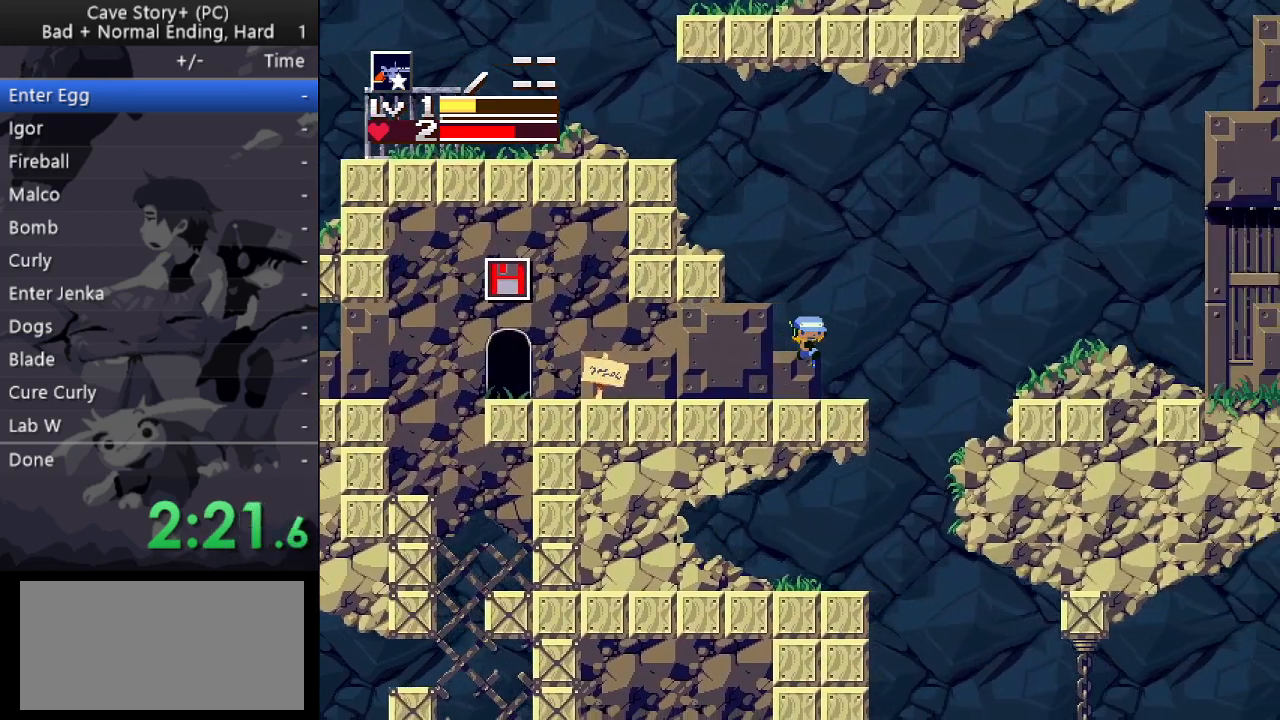
{"keys": ["down", "right", "z"], "events": [[100, "x", "down"], [183, "x", "up"], [283, "x", "down"], [333, "x", "up"], [433, "x", "down"], [467, "x", "up"]]}
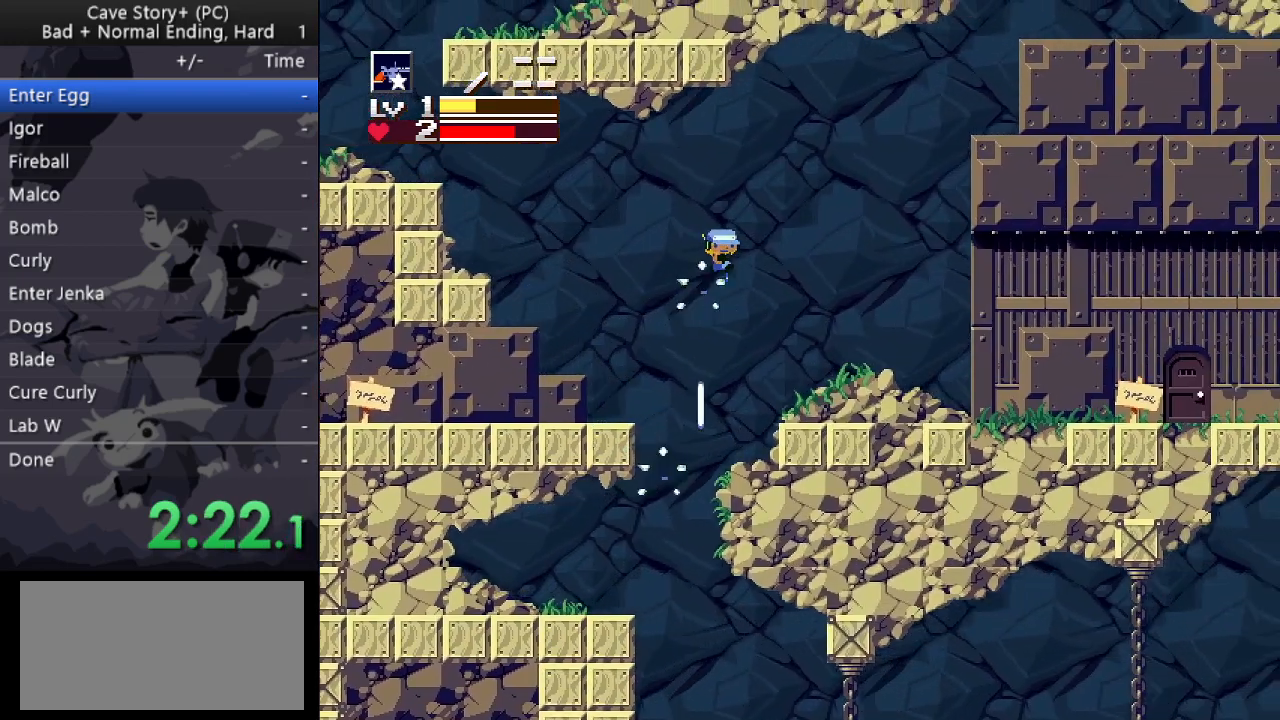
{"keys": ["down", "right", "z"], "events": [[167, "z", "up"], [217, "down", "up"], [433, "down", "down"], [483, "z", "down"]]}
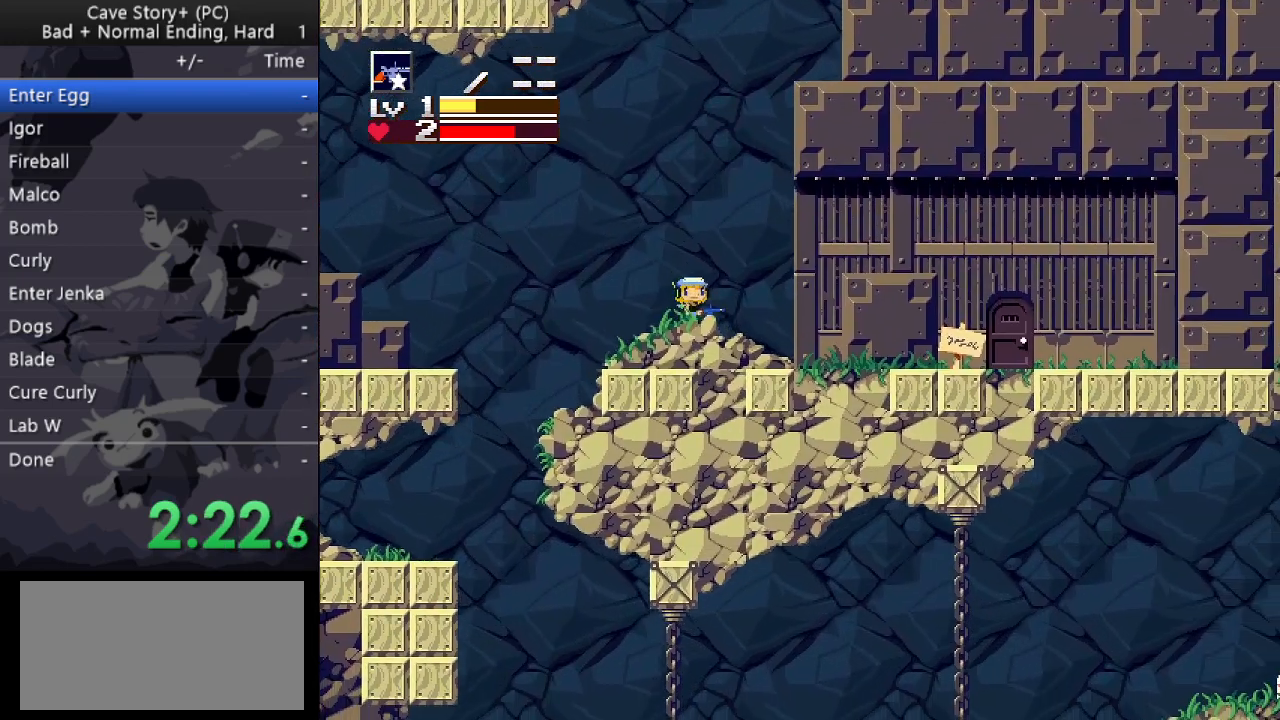
{"keys": ["right", "up", "z"], "events": [[83, "x", "down"], [167, "x", "up"], [217, "x", "down"], [267, "x", "up"], [317, "x", "down"], [367, "down", "up"], [367, "x", "up"], [417, "up", "down"], [417, "x", "down"], [450, "x", "up"]]}
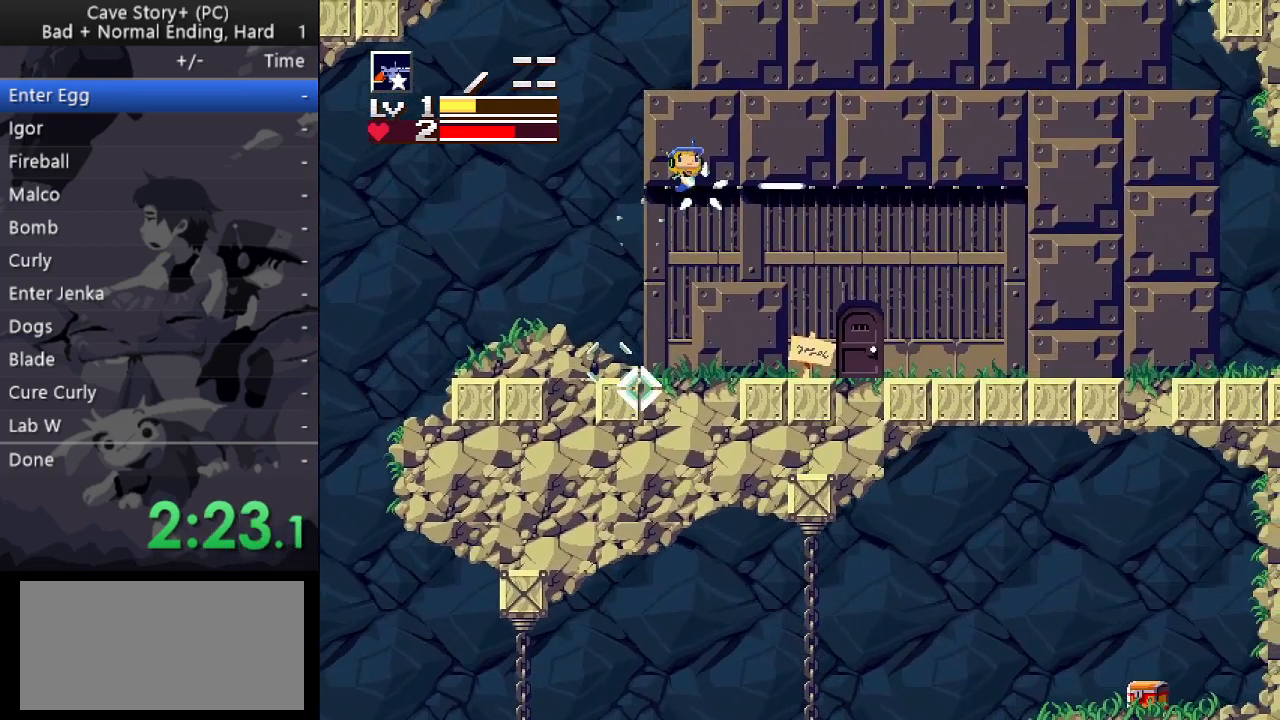
{"keys": ["right"], "events": [[50, "x", "down"], [100, "up", "up"], [100, "x", "up"], [150, "x", "down"], [183, "x", "up"], [283, "z", "up"]]}
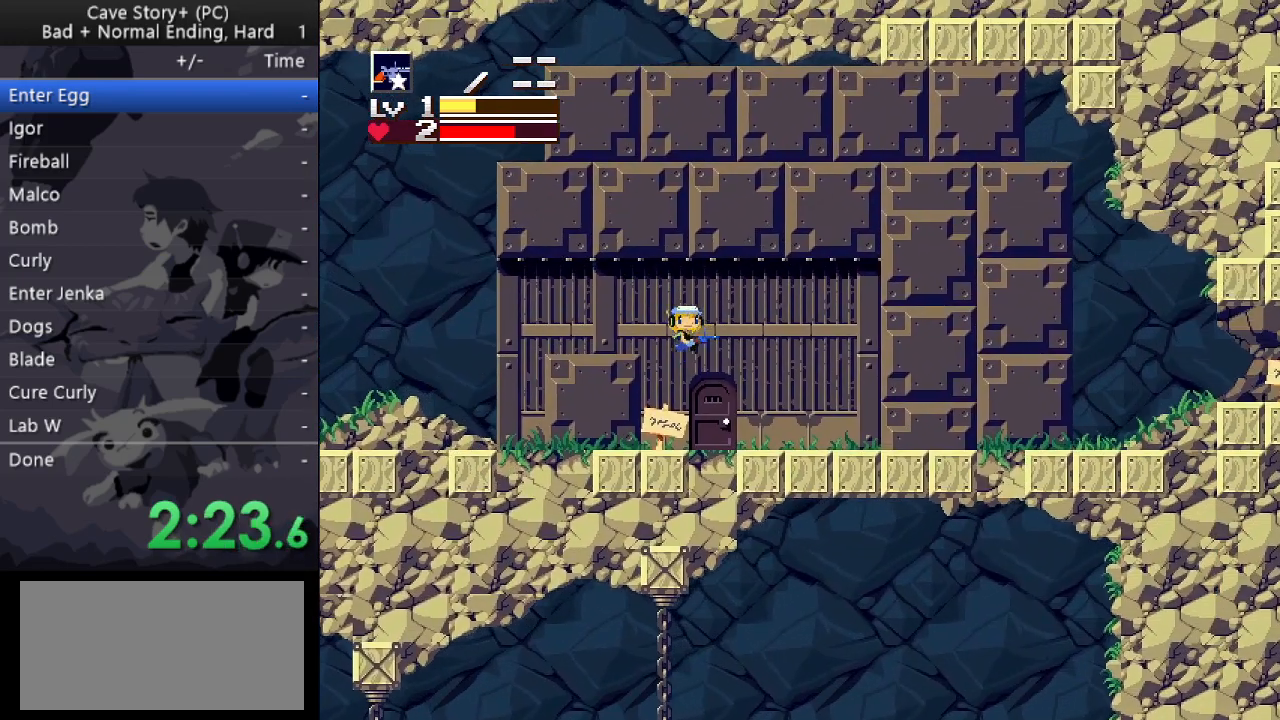
{"keys": ["down", "right", "z"], "events": [[300, "down", "down"], [300, "z", "down"], [433, "x", "down"], [483, "x", "up"]]}
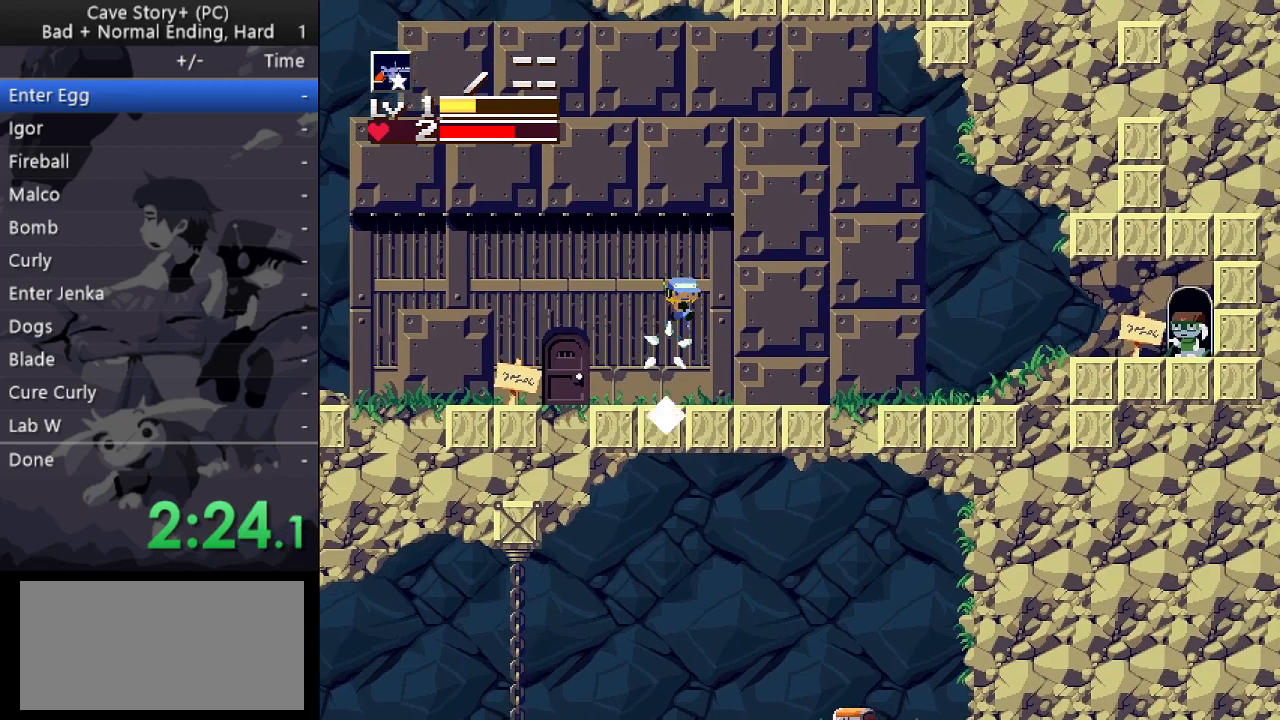
{"keys": ["right", "z"], "events": [[83, "x", "down"], [133, "x", "up"], [167, "down", "up"], [167, "x", "down"], [217, "x", "up"], [267, "up", "down"], [267, "x", "down"], [317, "x", "up"], [367, "x", "down"], [400, "up", "up"], [450, "x", "up"]]}